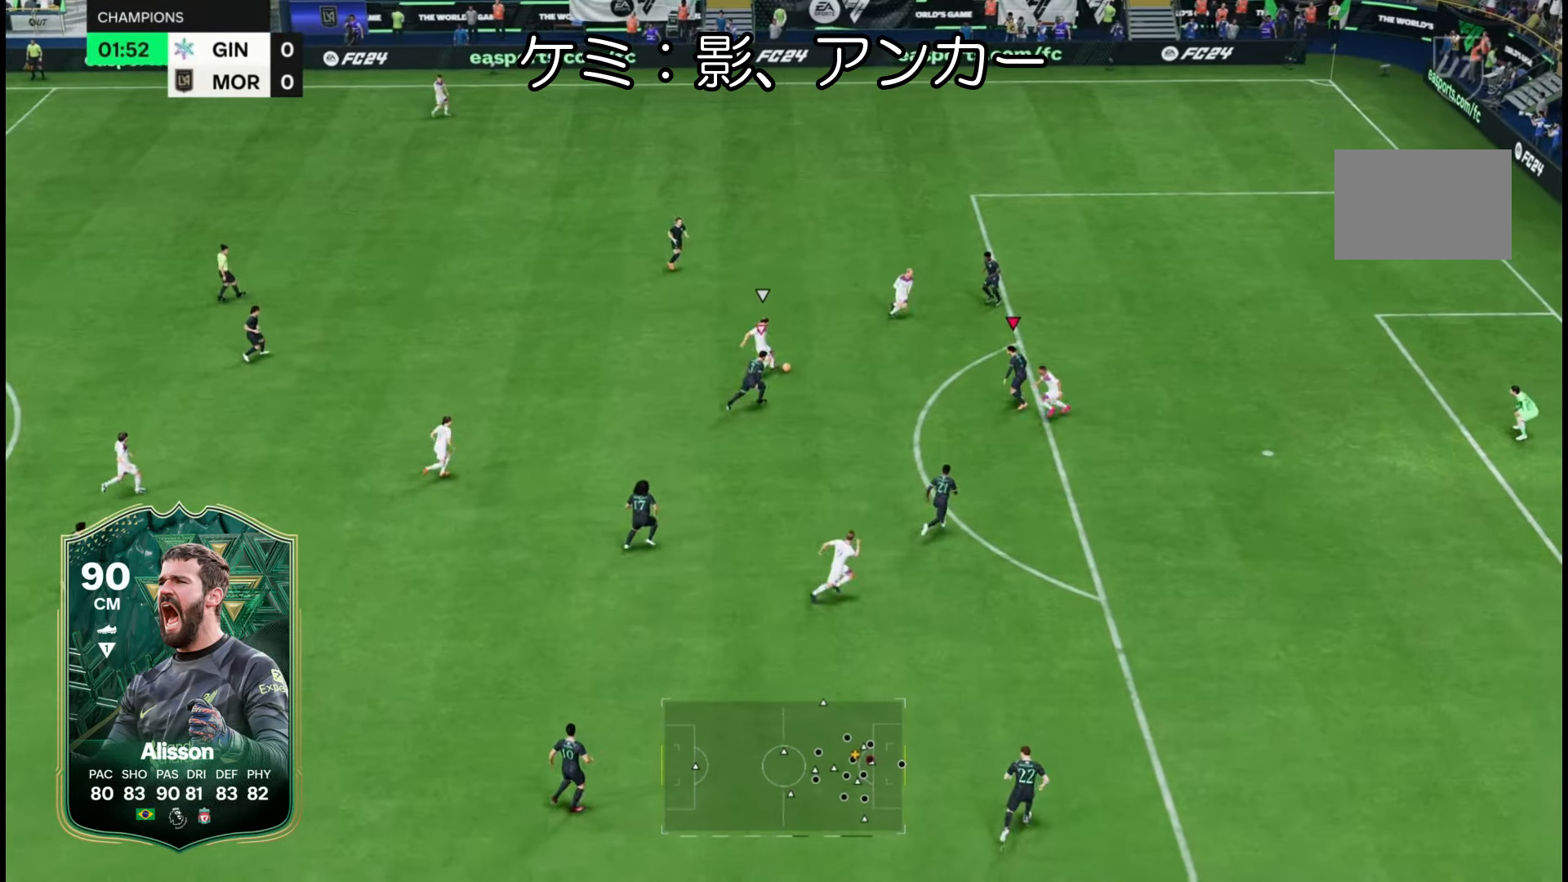
Gameplay with a controller (PlayStation layout); each line is a JSON object with the inputs held at the frame after it. "button_events" lists button changes between this image and that frame as [ms after this image, input, new state], when the widget could be followed in between (sticks are given only as held states). Not read: L3 R3.
{"buttons": ["L2", "R2"], "left_stick": "up-right", "right_stick": "center", "button_events": []}
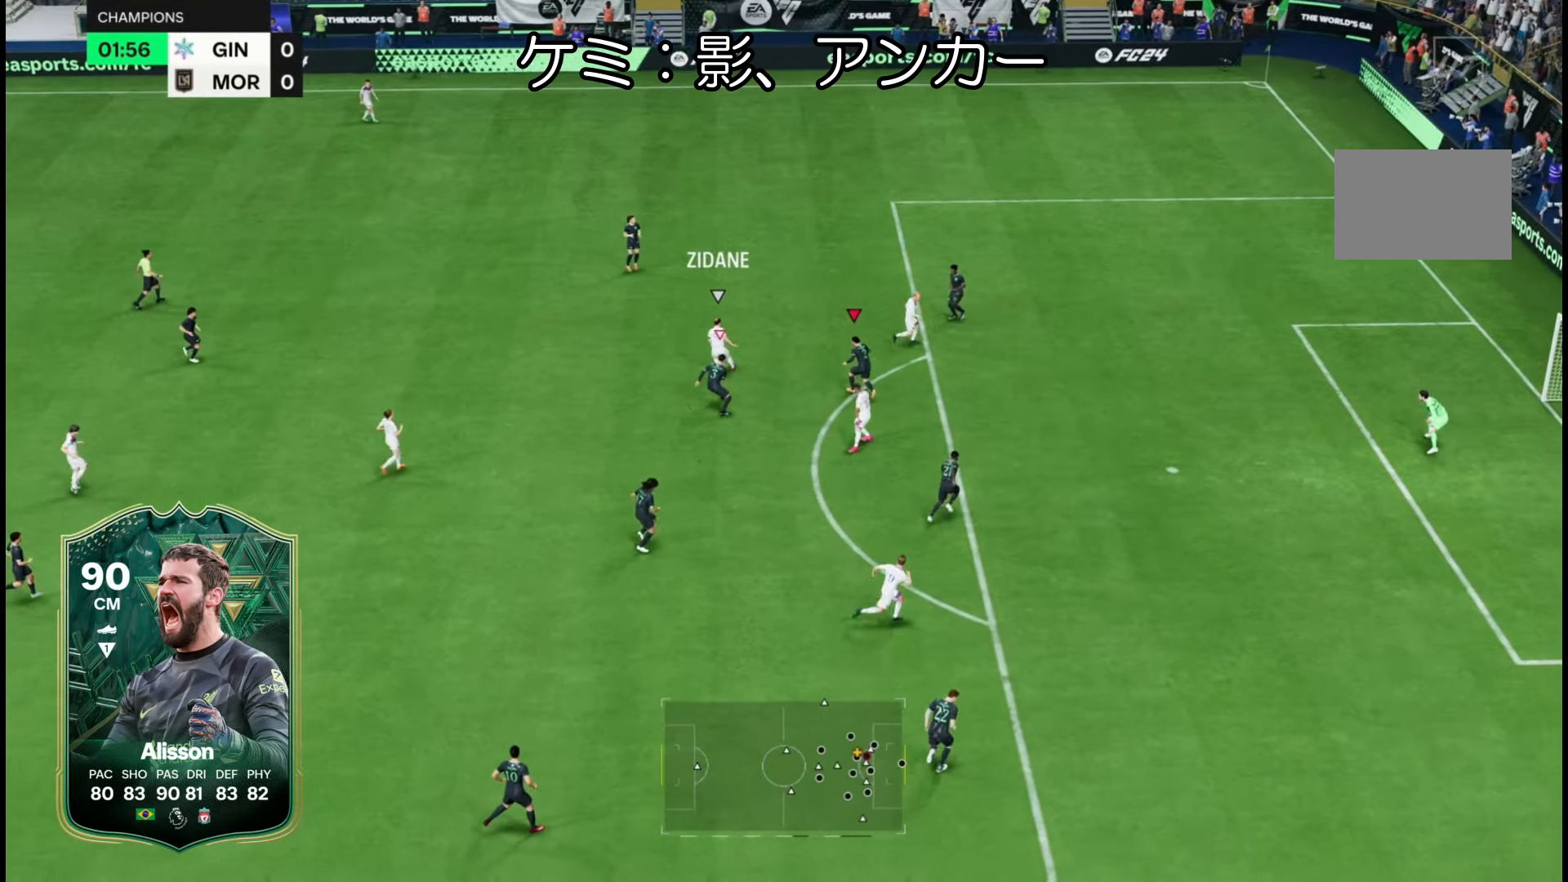
{"buttons": ["L2", "R2"], "left_stick": "down-right", "right_stick": "center", "button_events": []}
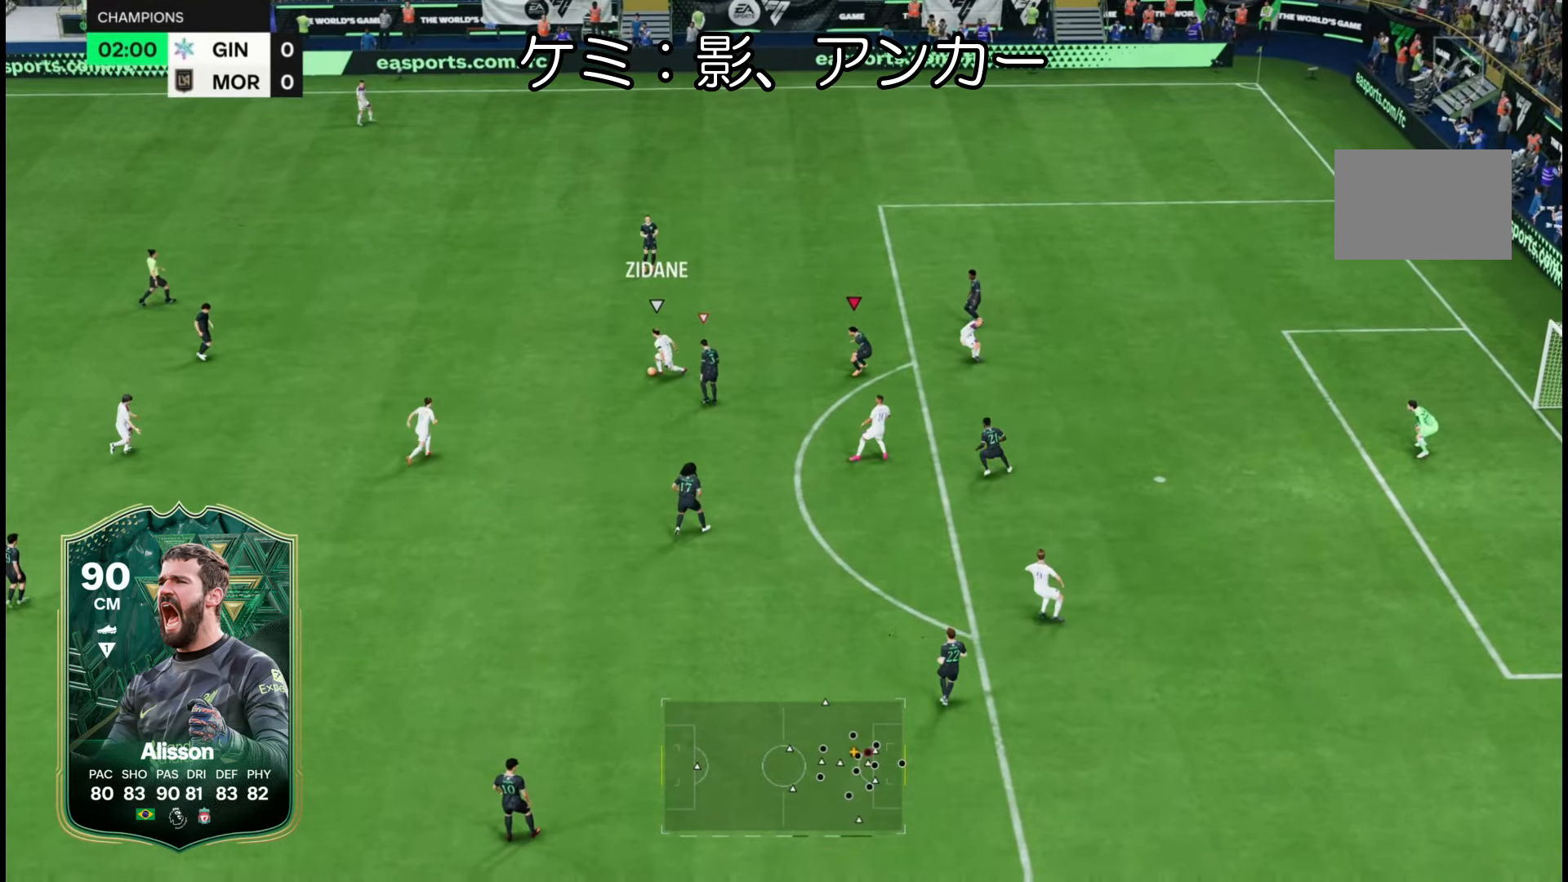
{"buttons": ["L2", "R2"], "left_stick": "down-right", "right_stick": "center", "button_events": []}
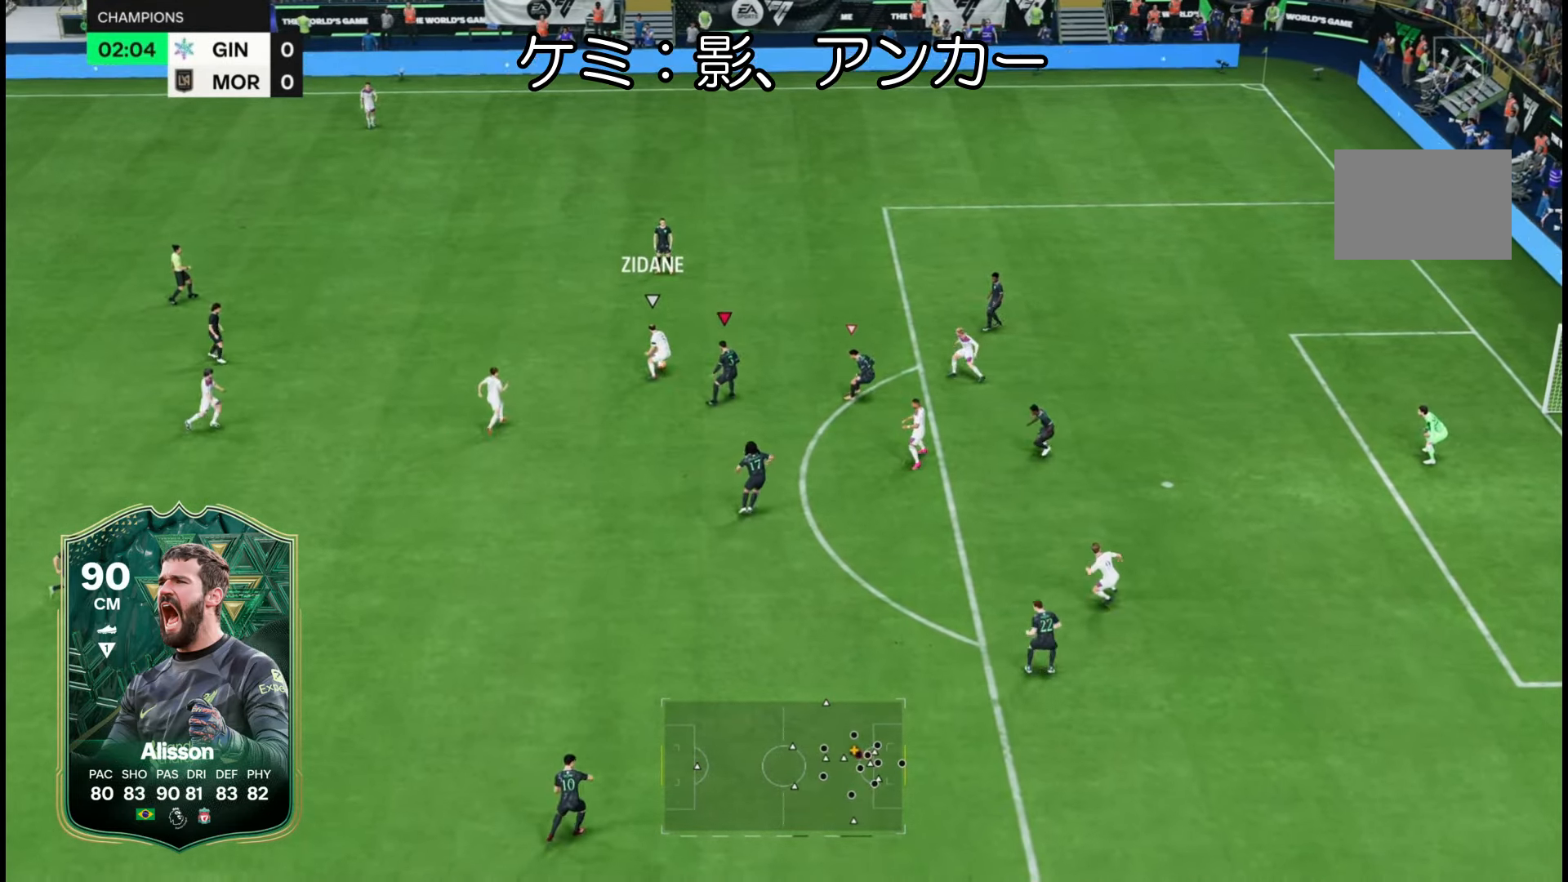
{"buttons": ["L2", "R2"], "left_stick": "up-right", "right_stick": "center"}
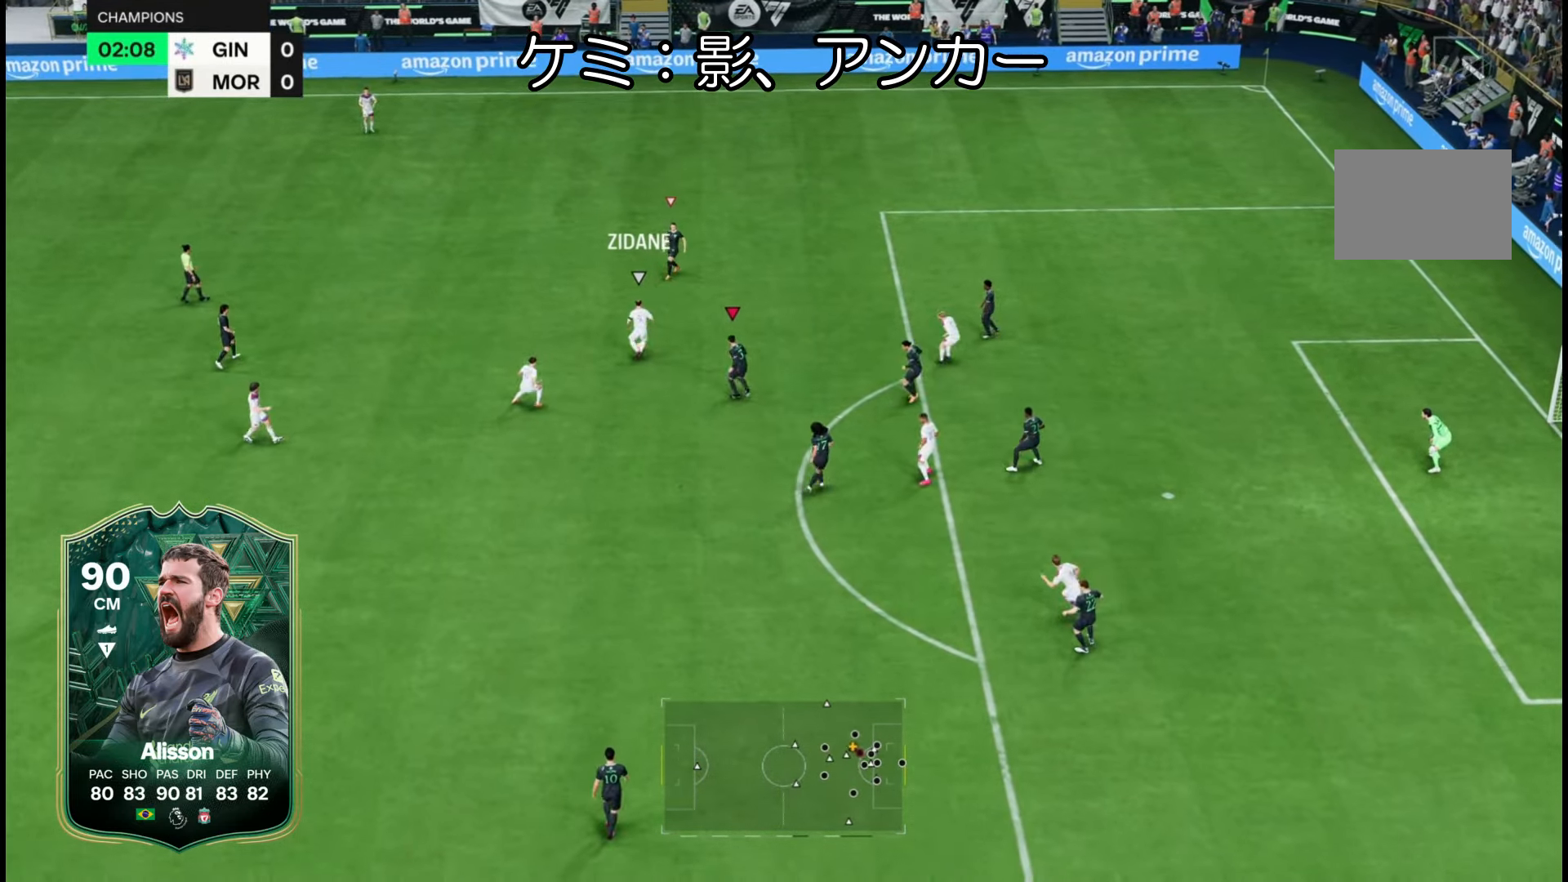
{"buttons": ["L2", "R2"], "left_stick": "up", "right_stick": "center"}